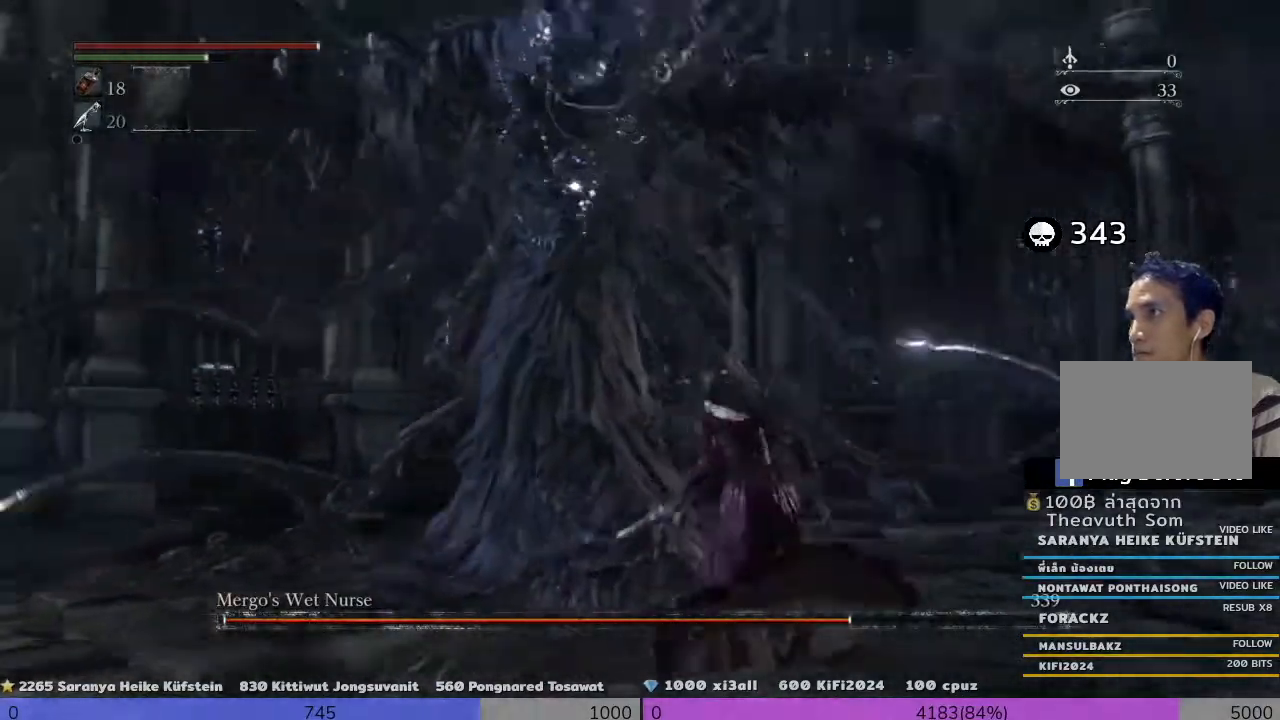
Gameplay with a controller (PlayStation layout); each line is a JSON object with the inputs held at the frame after it. "events" lists button and stick changes between this image and that frame as [ms after this image, input, new state], when the widget could be followed in between. Not read: SQUARE.
{"buttons": ["CROSS"], "left_stick": "up-right", "right_stick": "center", "events": []}
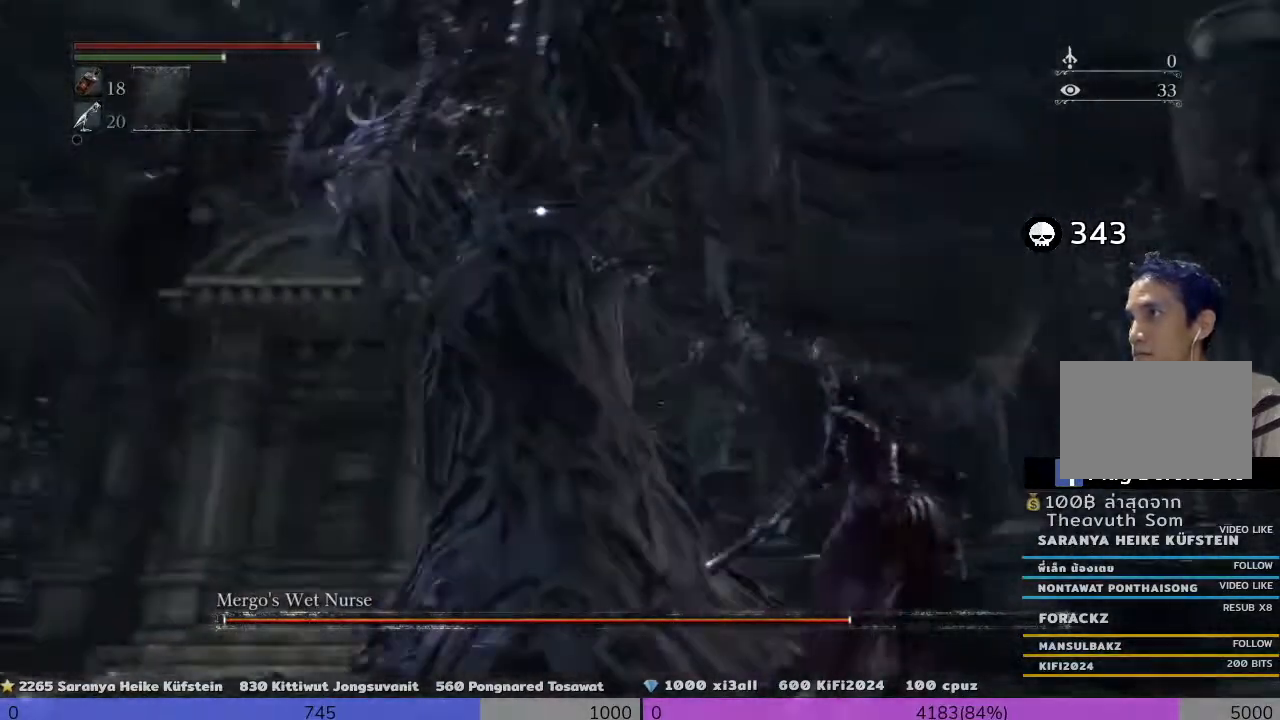
{"buttons": ["CROSS"], "left_stick": "right", "right_stick": "center", "events": [[360, "left_stick", "right"]]}
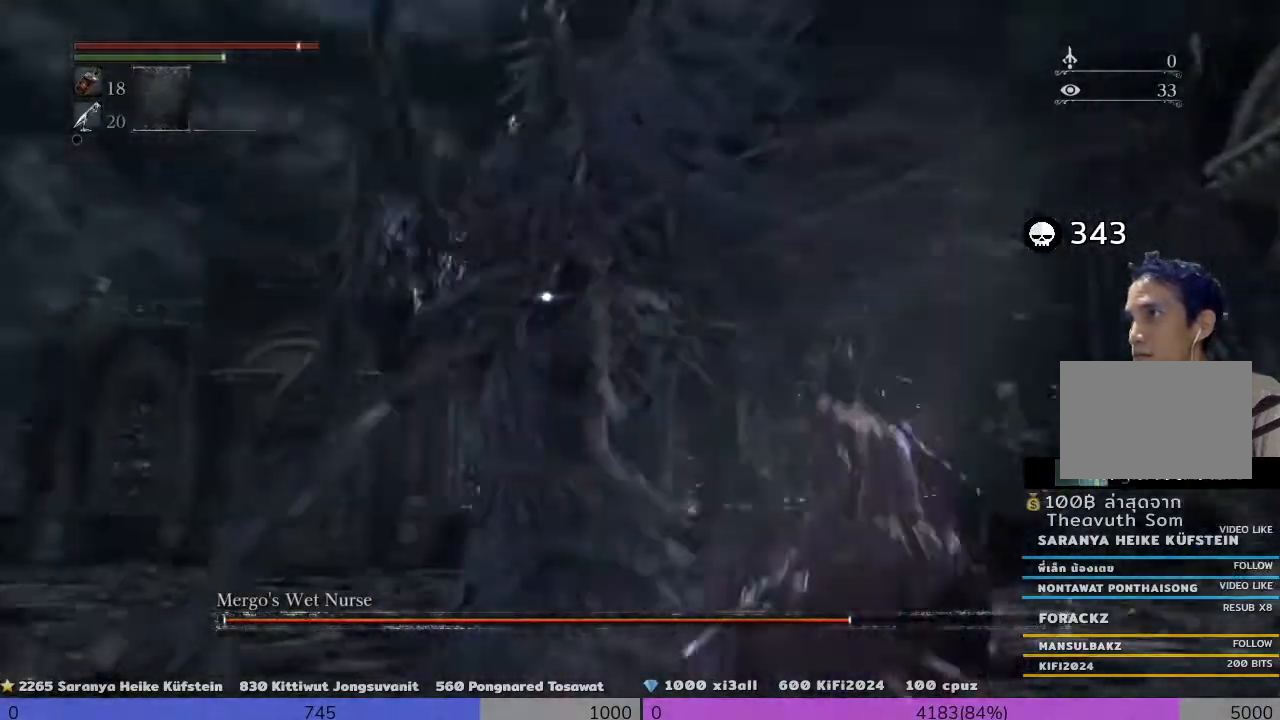
{"buttons": [], "left_stick": "up-right", "right_stick": "center", "events": [[120, "CROSS", "up"], [120, "left_stick", "up-right"]]}
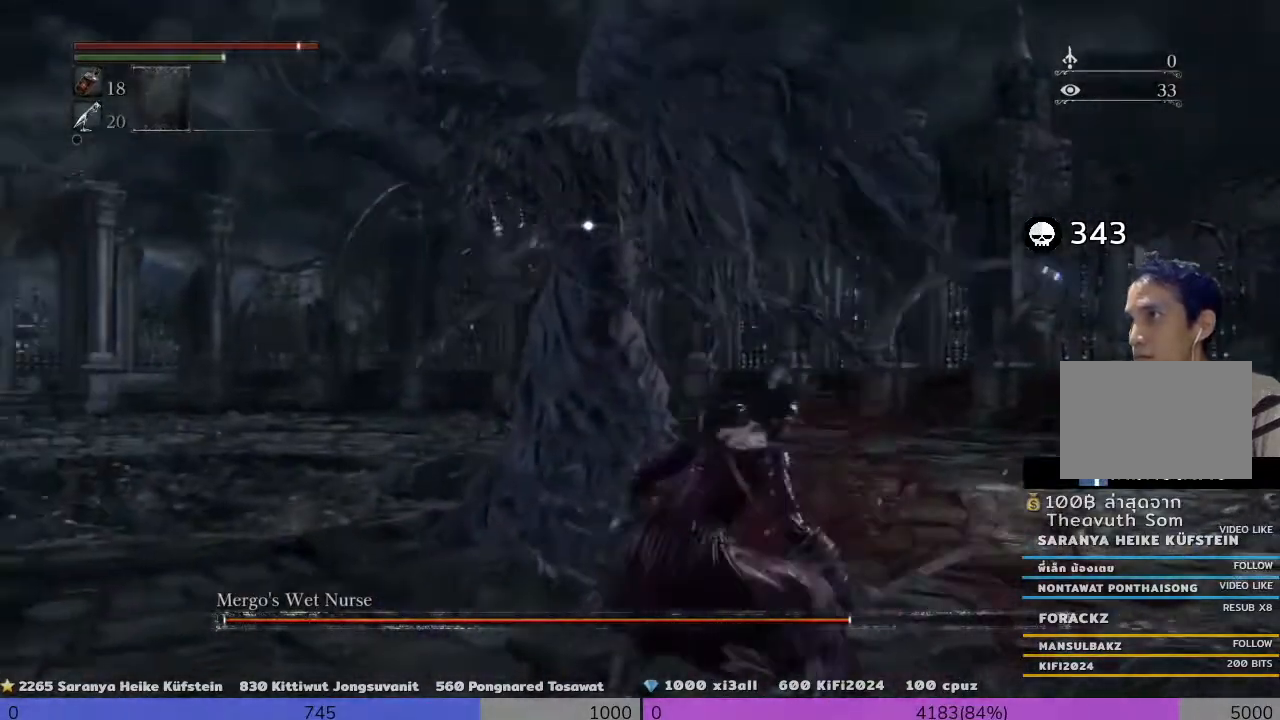
{"buttons": ["CROSS"], "left_stick": "up-right", "right_stick": "center", "events": [[280, "CROSS", "down"]]}
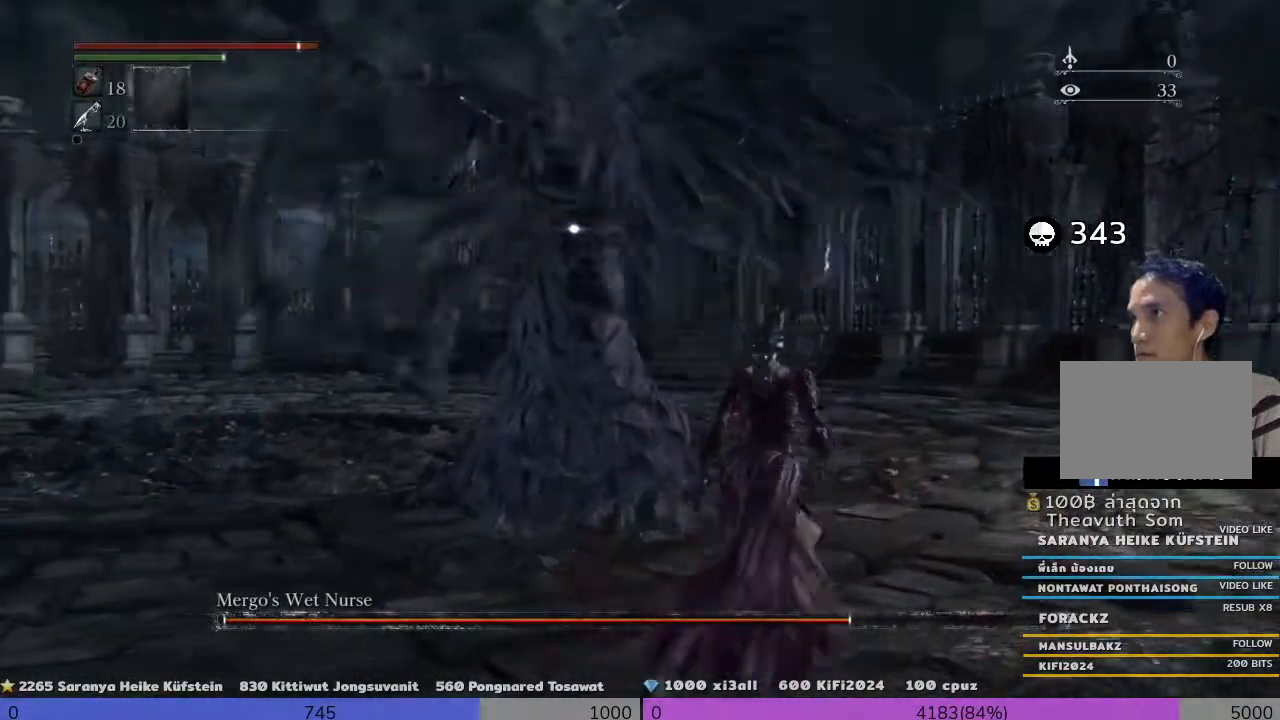
{"buttons": [], "left_stick": "up", "right_stick": "center", "events": [[160, "CROSS", "up"], [280, "left_stick", "up"]]}
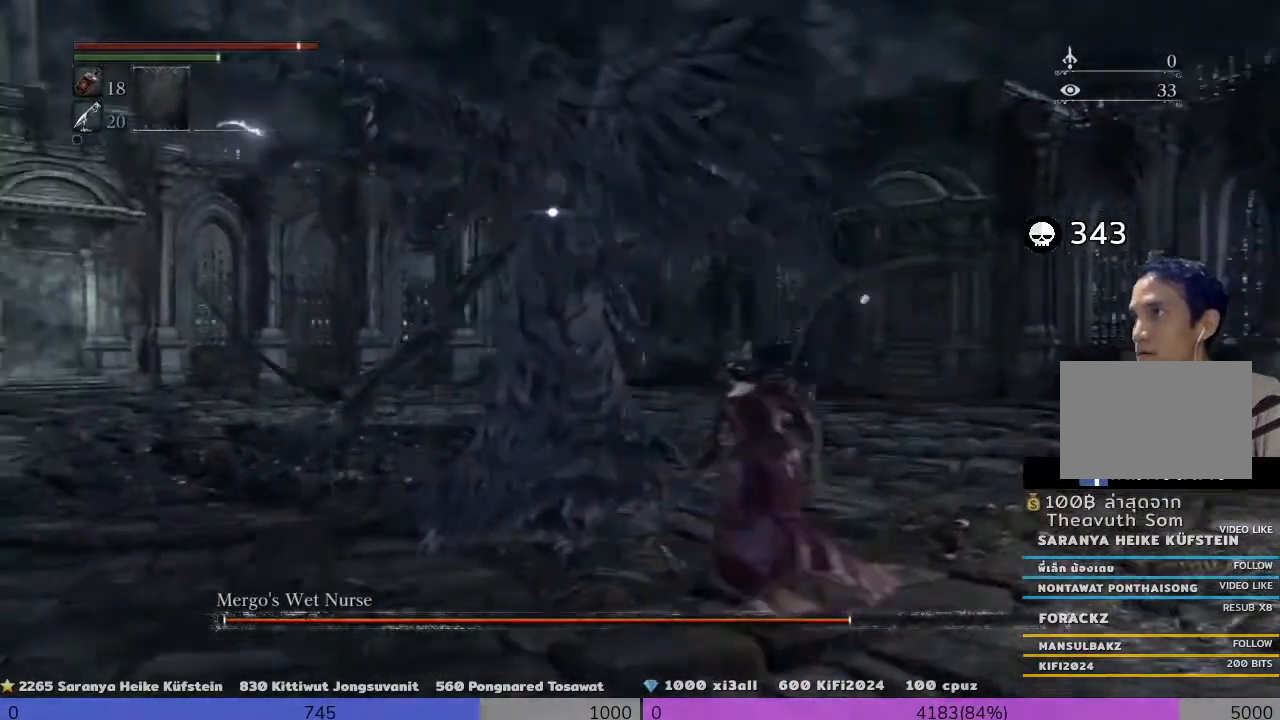
{"buttons": ["R1"], "left_stick": "up", "right_stick": "center", "events": [[280, "R1", "down"]]}
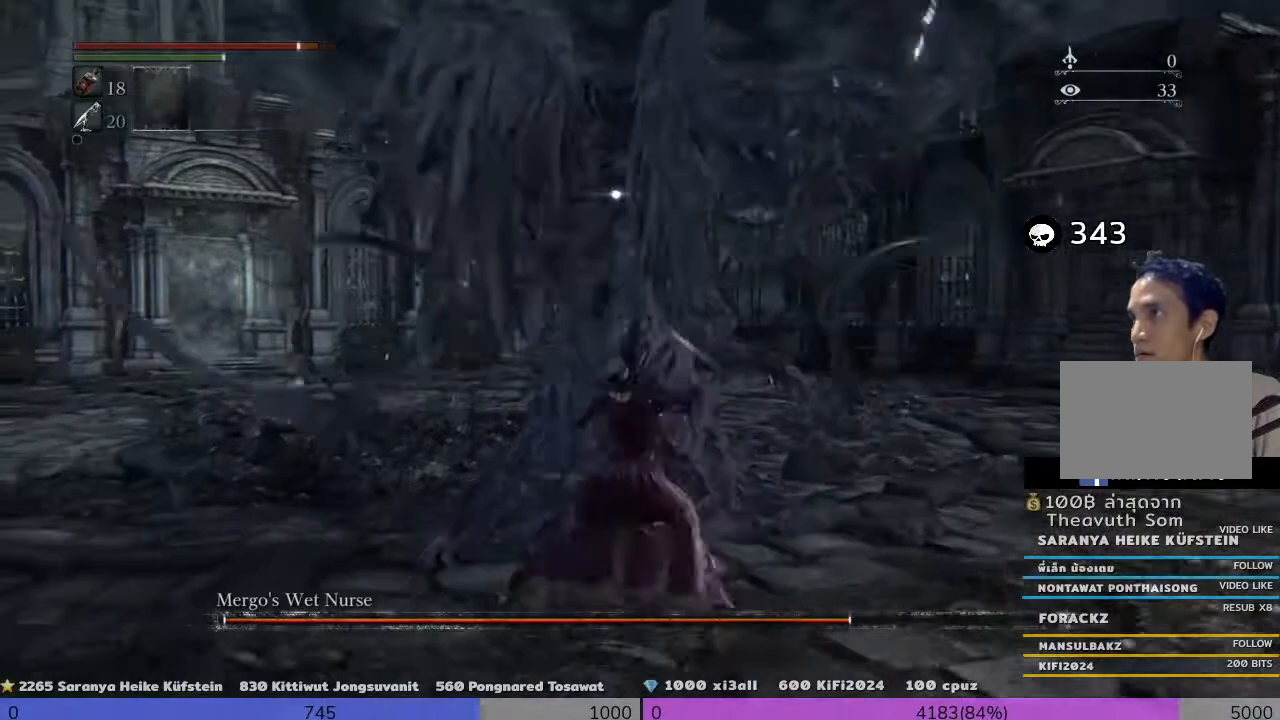
{"buttons": ["R1"], "left_stick": "up", "right_stick": "center", "events": [[40, "R1", "up"], [160, "R1", "down"]]}
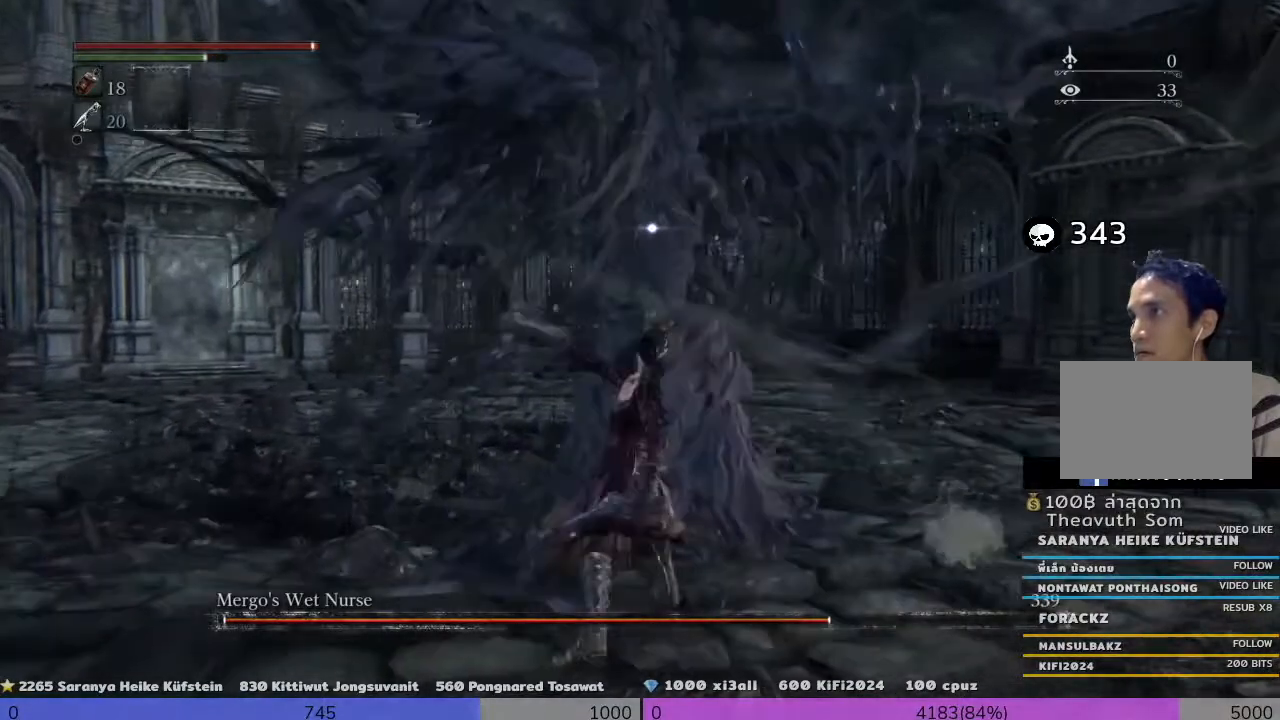
{"buttons": ["R1"], "left_stick": "up-right", "right_stick": "center", "events": [[80, "R1", "up"], [240, "R1", "down"], [400, "R1", "up"], [520, "R1", "down"], [520, "left_stick", "up-right"]]}
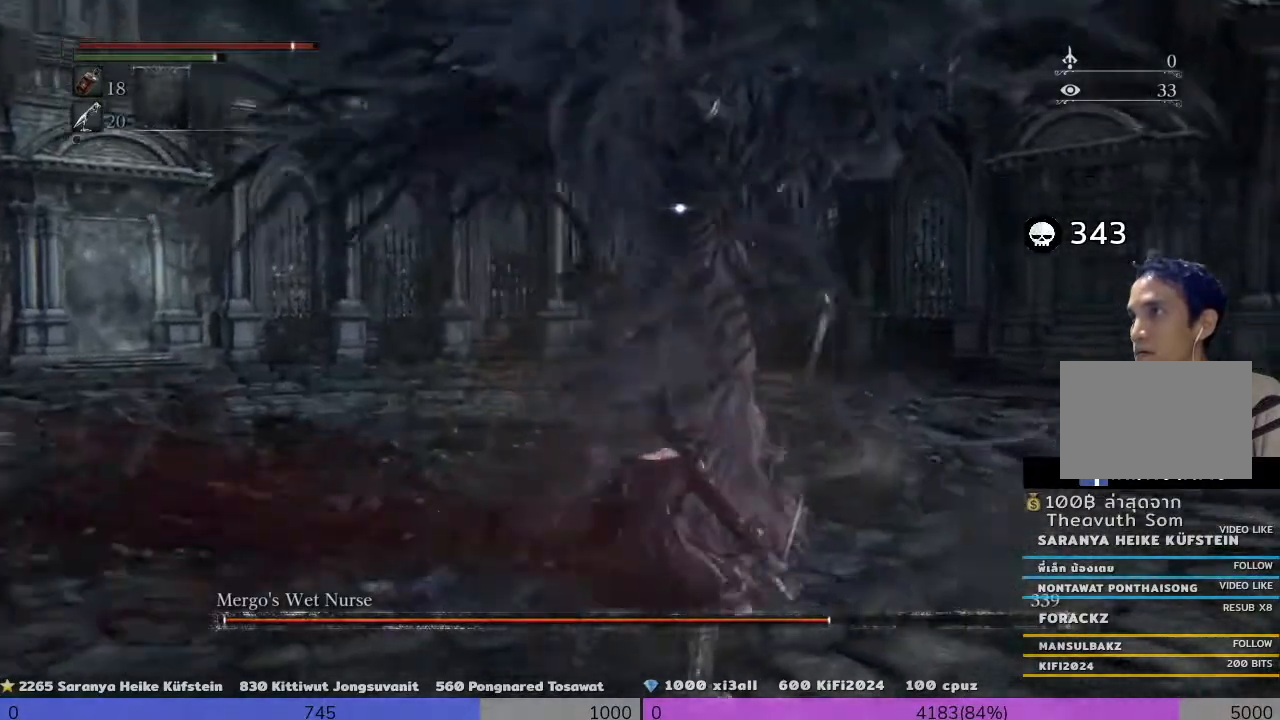
{"buttons": [], "left_stick": "up", "right_stick": "center", "events": [[360, "R1", "up"], [440, "left_stick", "up"]]}
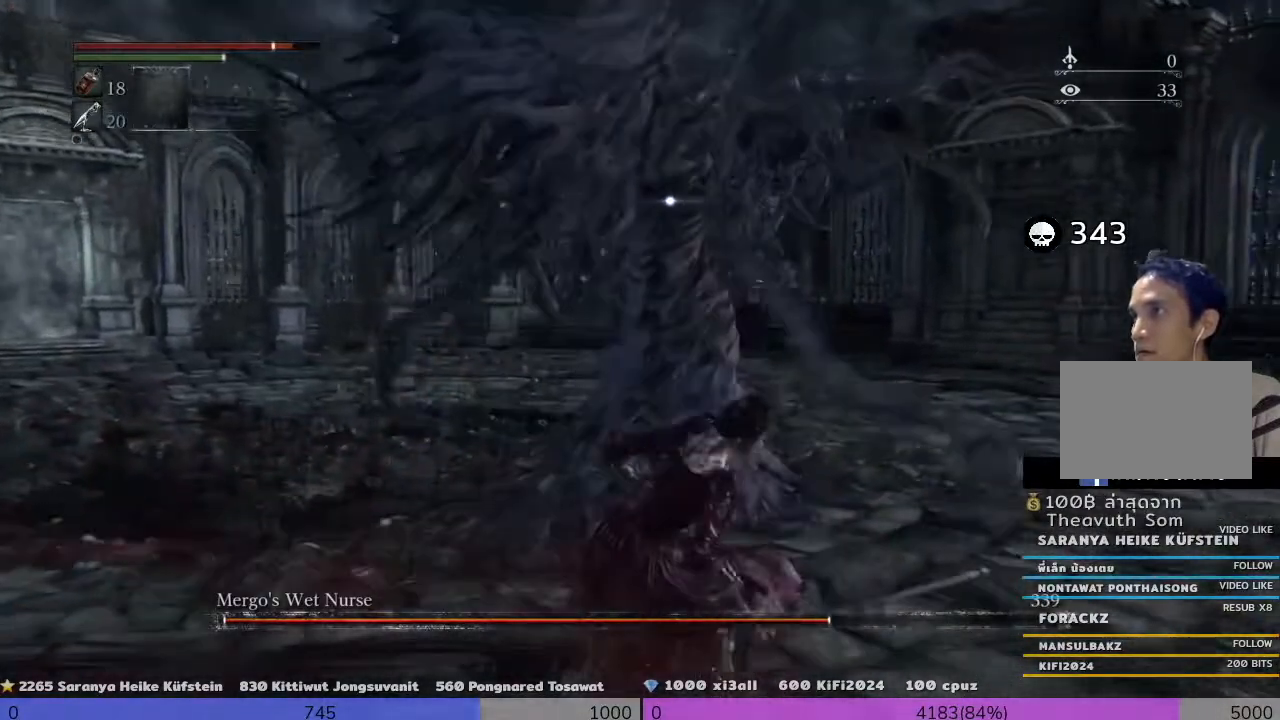
{"buttons": ["CROSS"], "left_stick": "up-left", "right_stick": "center"}
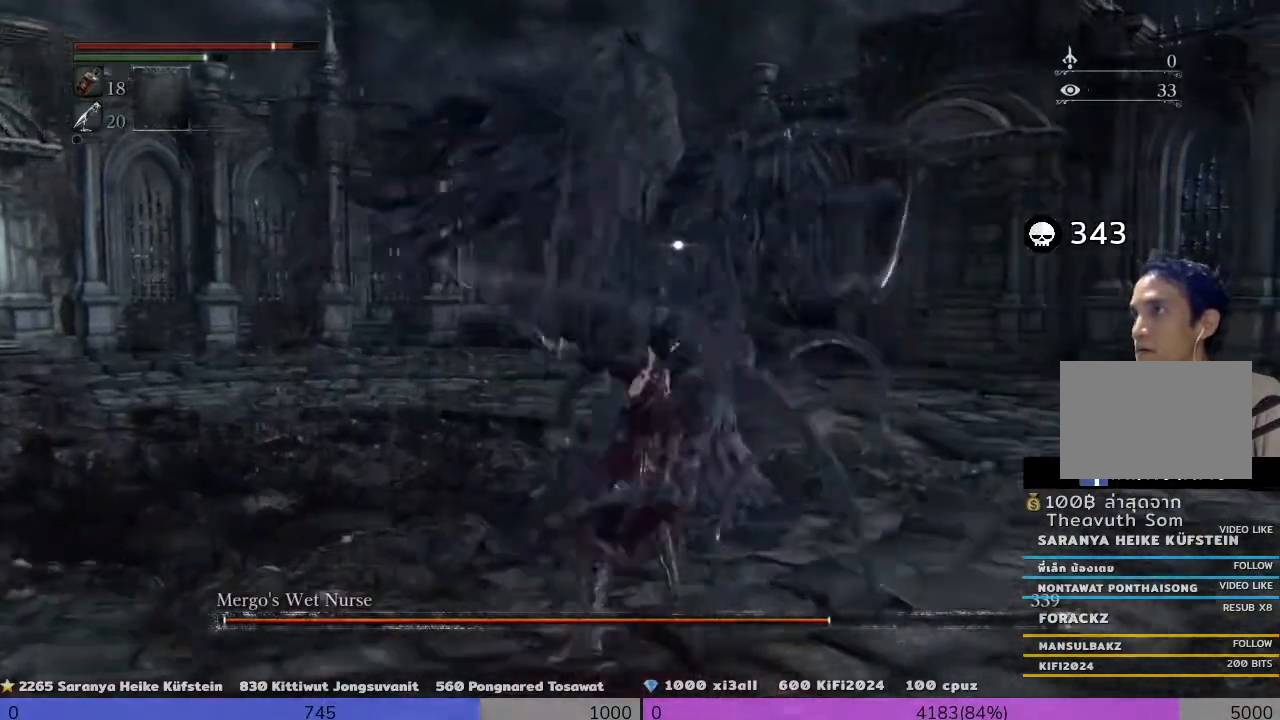
{"buttons": ["CROSS"], "left_stick": "up-left", "right_stick": "center", "events": []}
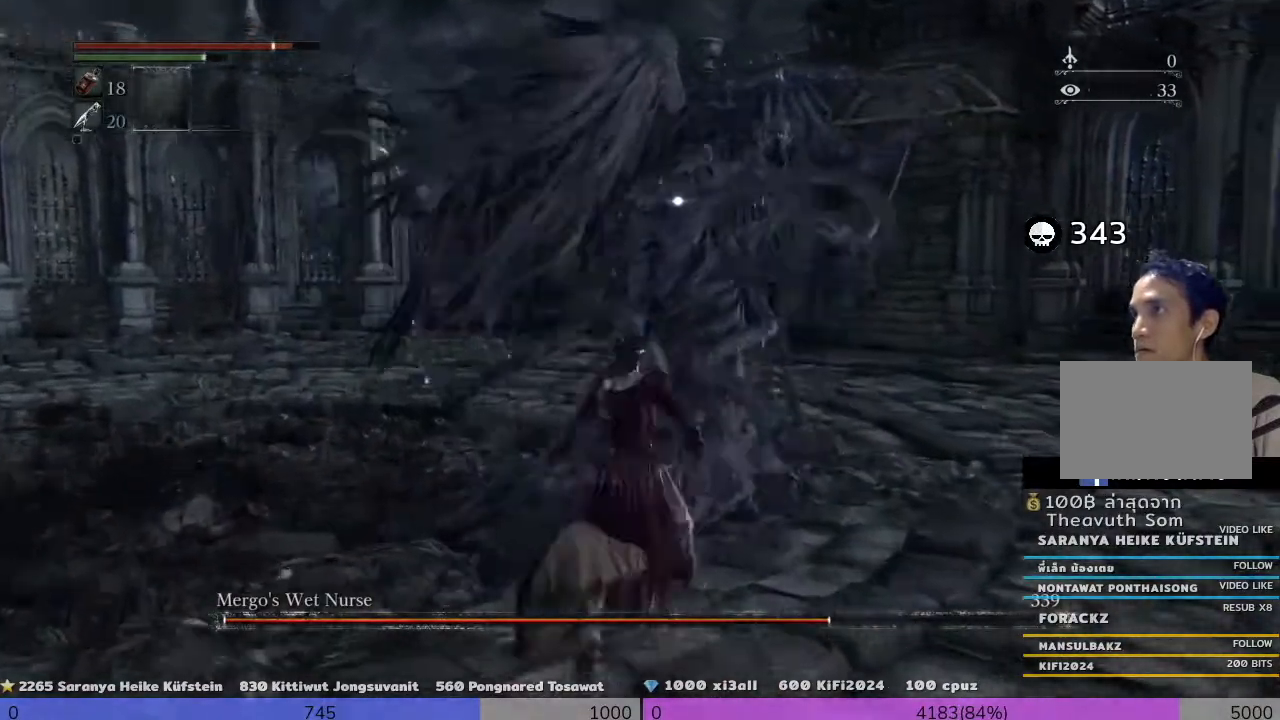
{"buttons": [], "left_stick": "up-left", "right_stick": "center", "events": [[480, "CROSS", "up"]]}
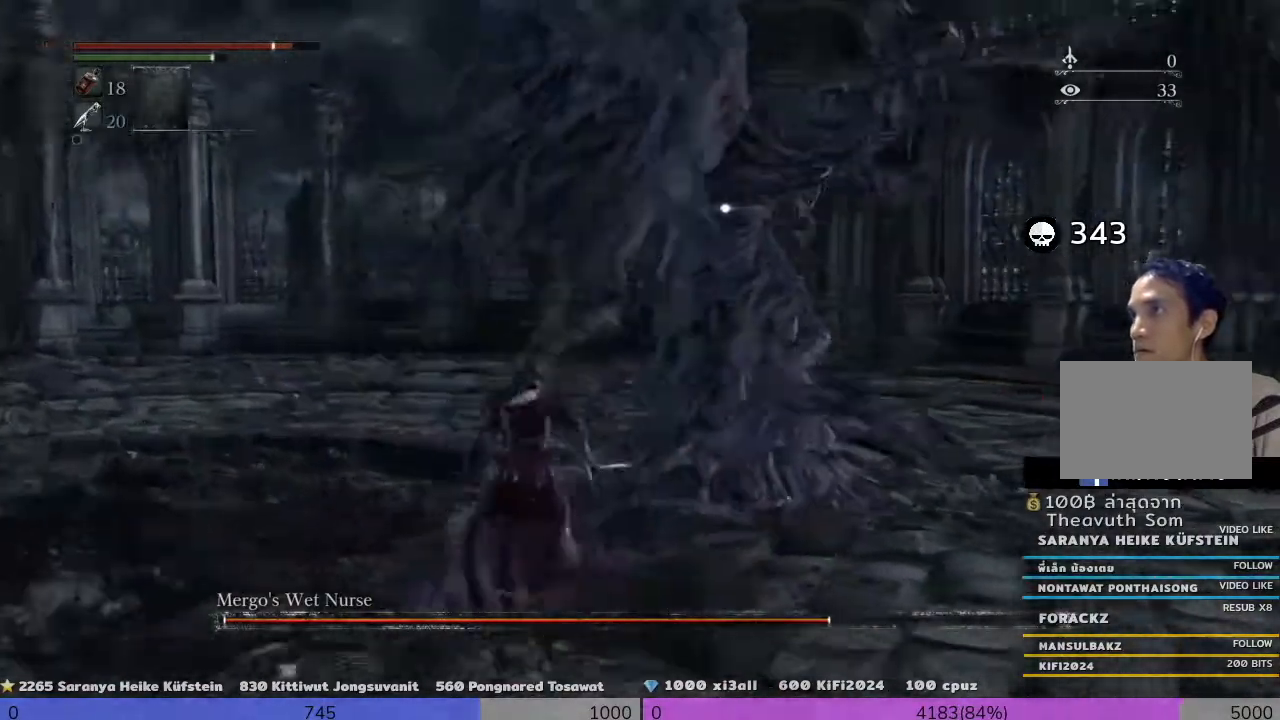
{"buttons": [], "left_stick": "up", "right_stick": "center", "events": [[120, "left_stick", "up-right"], [320, "left_stick", "up"], [400, "R1", "down"], [480, "R1", "up"]]}